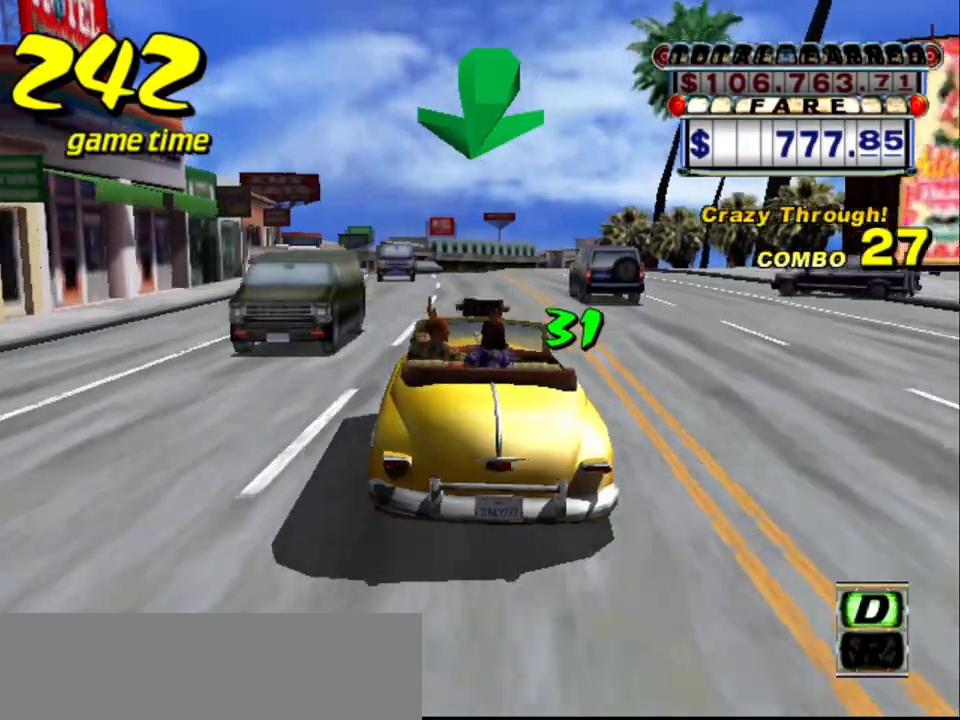
Gameplay with keyboard; each line is a JSON object with the keys held at the frame after it. "events" lists presses ("down") and releases ("up") of "a", "down", "left", "return", "right", "s", "space", "tab" and "up" between this image and that frame as [ms after this image, input, new state], when the widget could be followed in between. No other keys are recorded. Mouse input is not recorded.
{"keys": [], "events": [[83, "right", "down"], [183, "right", "up"], [367, "left", "down"], [500, "left", "up"], [500, "up", "up"]]}
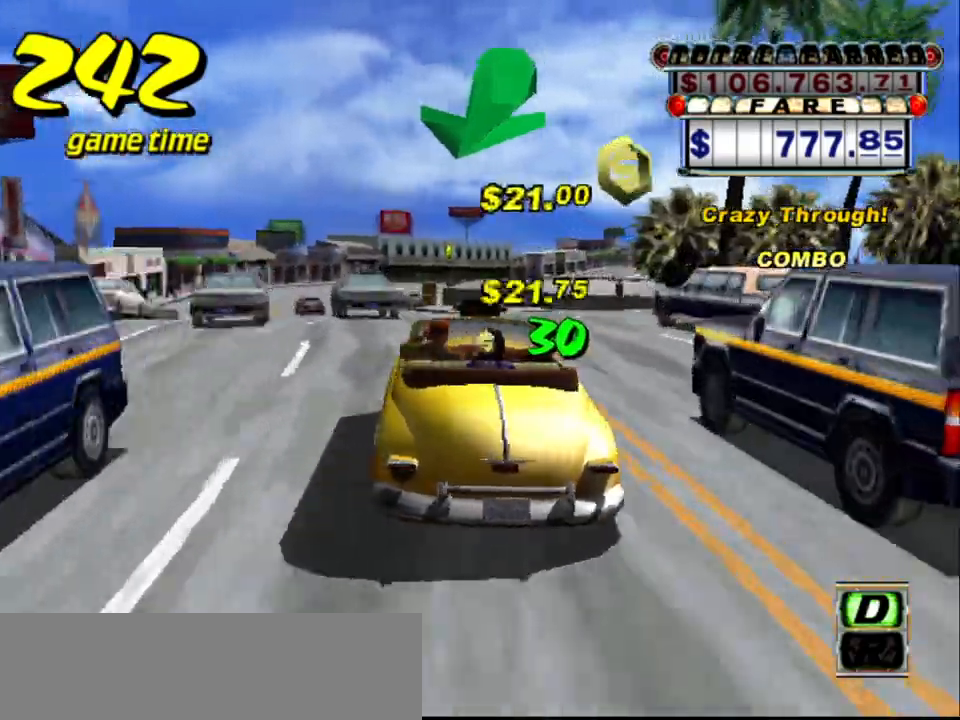
{"keys": ["left"], "events": [[50, "right", "down"], [183, "right", "up"], [283, "left", "down"], [383, "a", "down"], [467, "a", "up"]]}
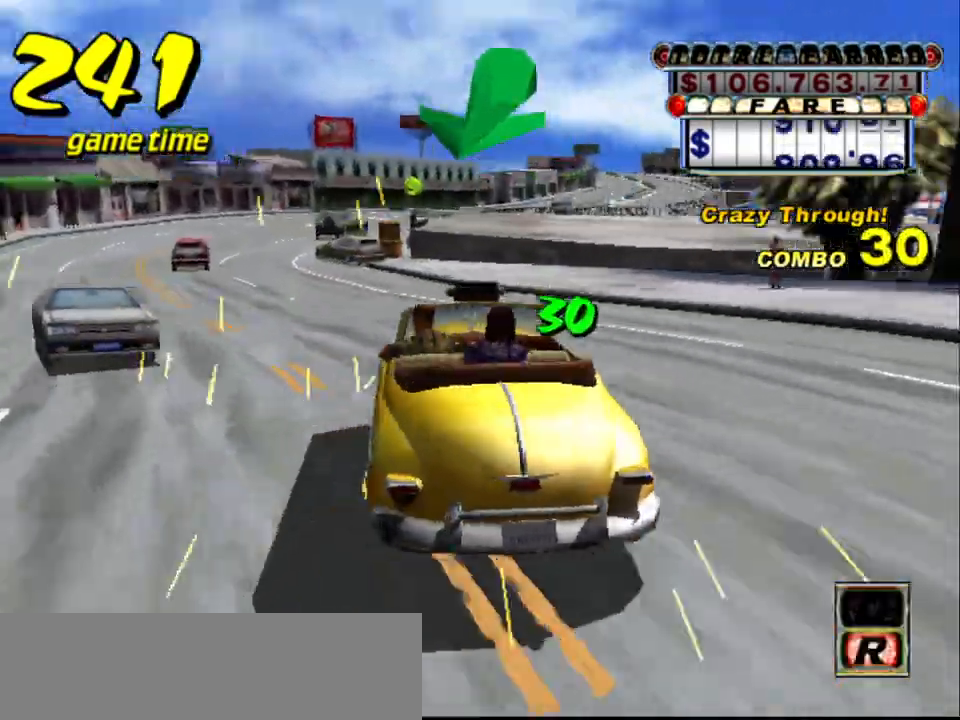
{"keys": ["right", "s", "up"], "events": [[67, "s", "down"], [67, "up", "down"], [117, "left", "up"], [150, "s", "up"], [200, "up", "up"], [250, "a", "down"], [300, "right", "down"], [350, "a", "up"], [433, "s", "down"], [483, "up", "down"]]}
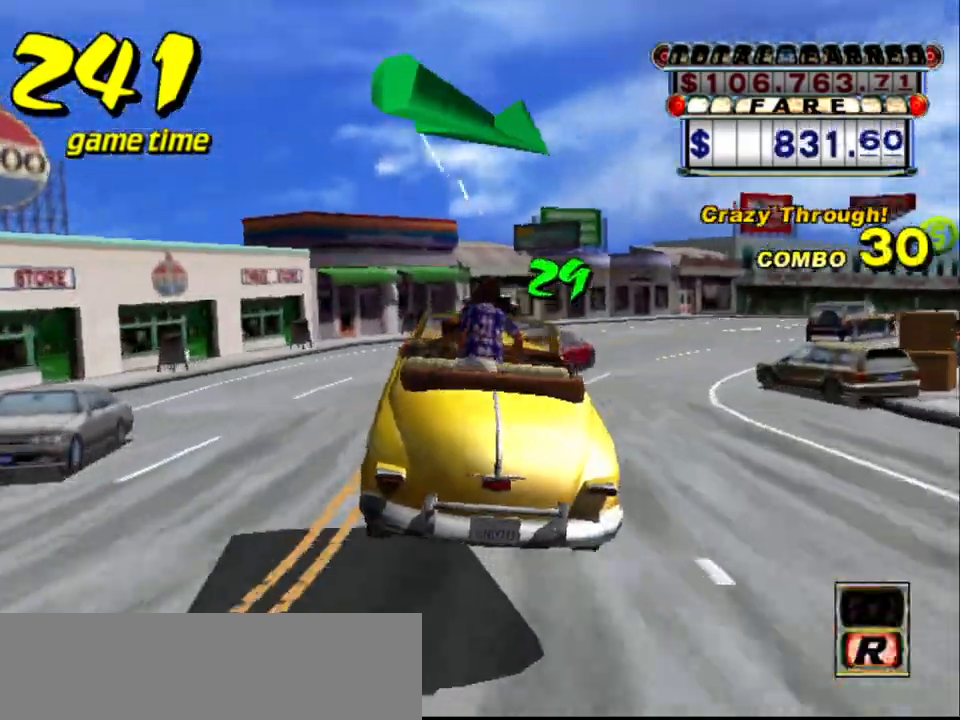
{"keys": ["right", "up"], "events": [[167, "s", "up"]]}
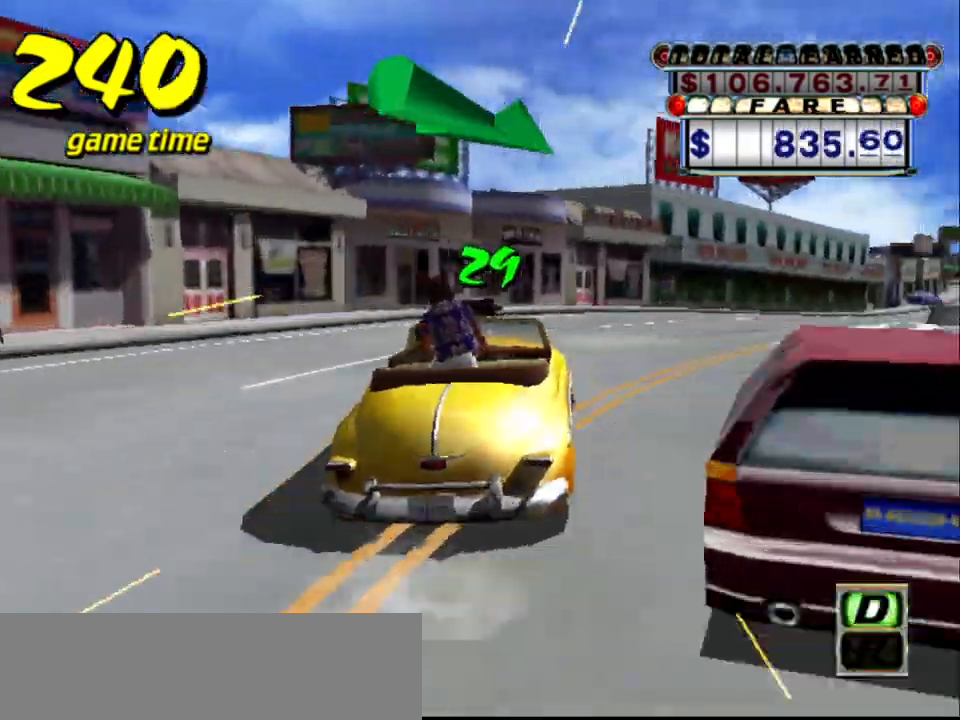
{"keys": ["s", "up"], "events": [[50, "a", "down"], [50, "up", "up"], [150, "a", "up"], [283, "s", "down"], [283, "up", "down"], [467, "right", "up"]]}
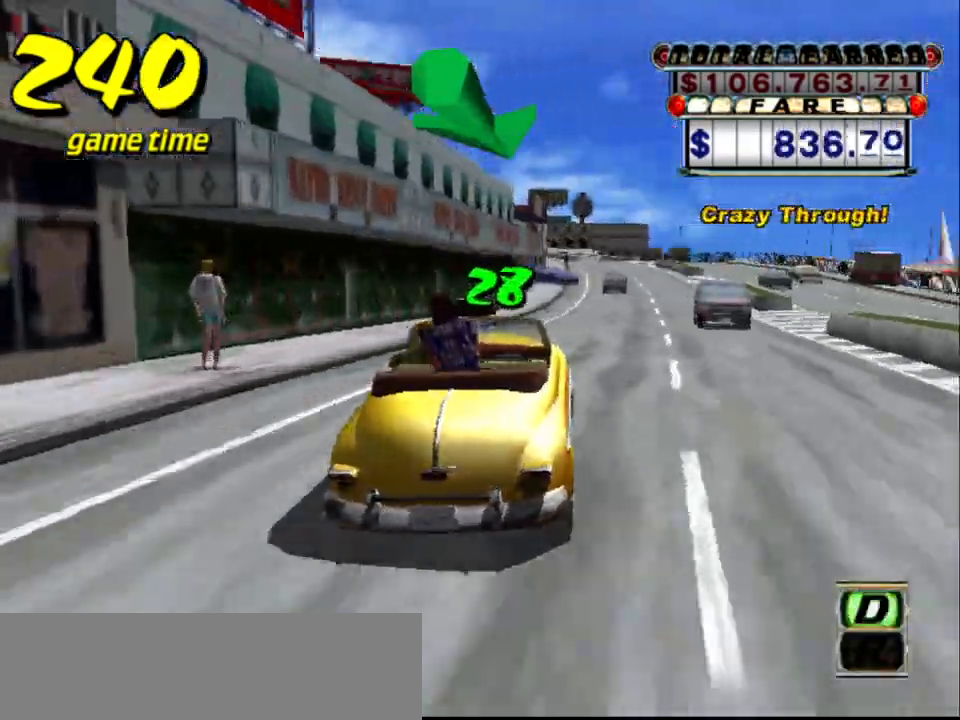
{"keys": ["a", "left"], "events": [[67, "s", "up"], [150, "right", "down"], [300, "right", "up"], [300, "up", "up"], [383, "a", "down"], [383, "left", "down"]]}
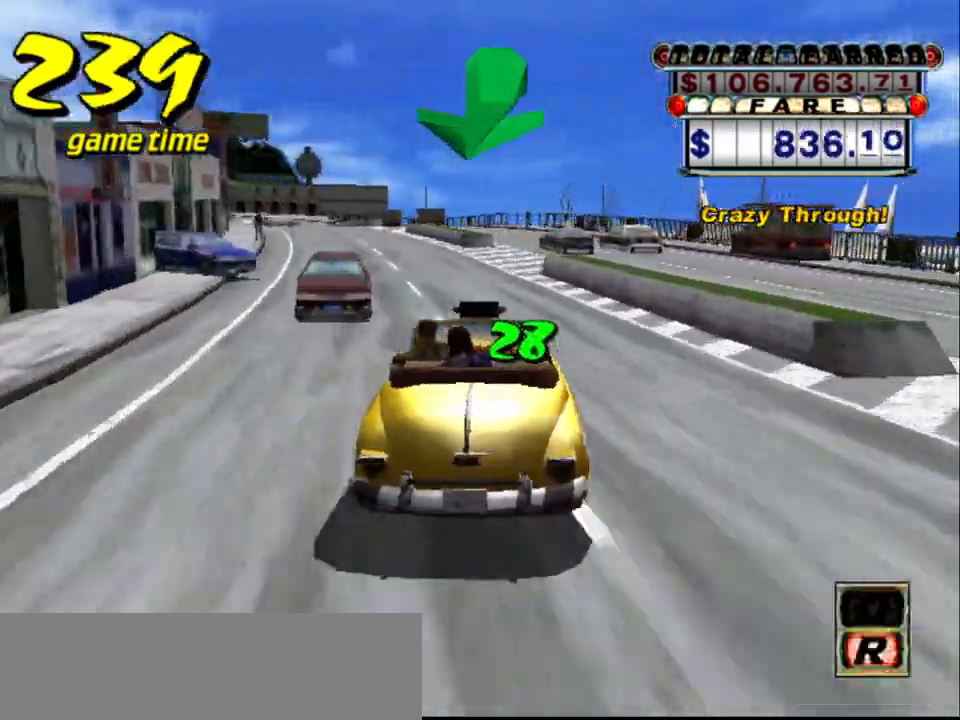
{"keys": ["a"], "events": [[33, "a", "up"], [133, "s", "down"], [133, "up", "down"], [167, "left", "up"], [367, "s", "up"], [367, "up", "up"], [450, "a", "down"]]}
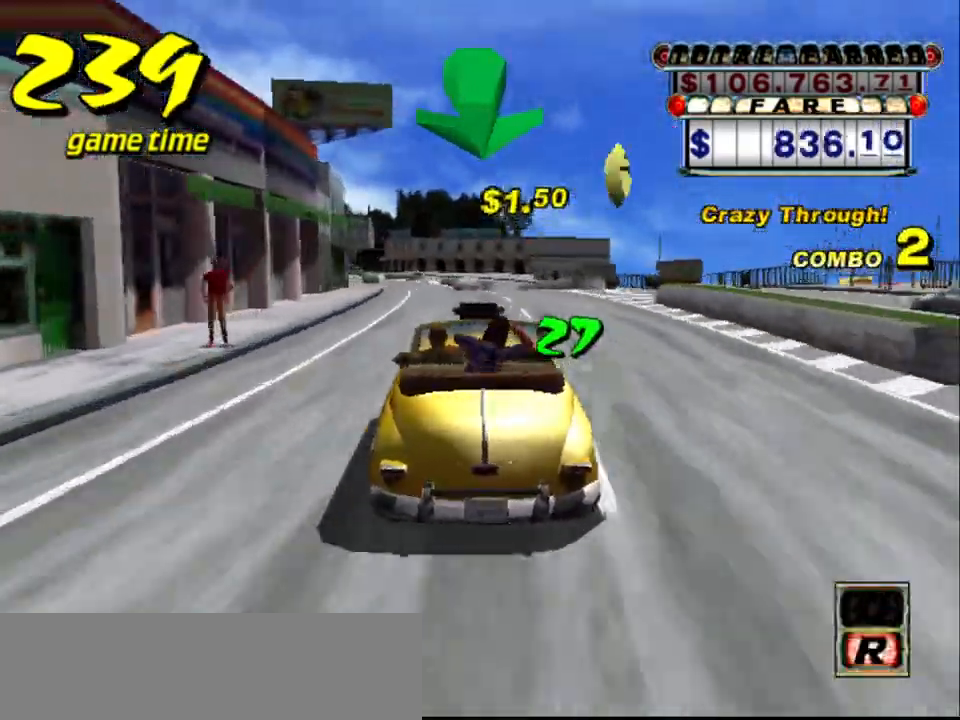
{"keys": [], "events": [[50, "a", "up"], [50, "left", "down"], [100, "left", "up"], [150, "s", "down"], [183, "up", "down"], [367, "up", "up"], [417, "s", "up"]]}
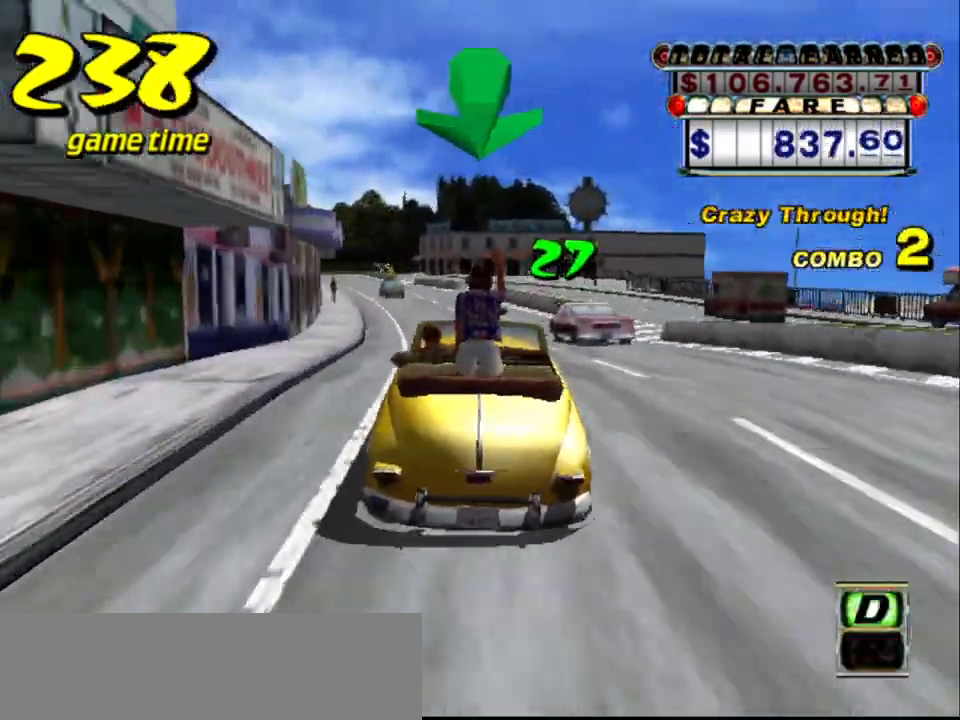
{"keys": ["a"], "events": [[17, "a", "down"], [117, "a", "up"], [217, "s", "down"], [300, "left", "down"], [350, "s", "up"], [400, "left", "up"], [450, "a", "down"]]}
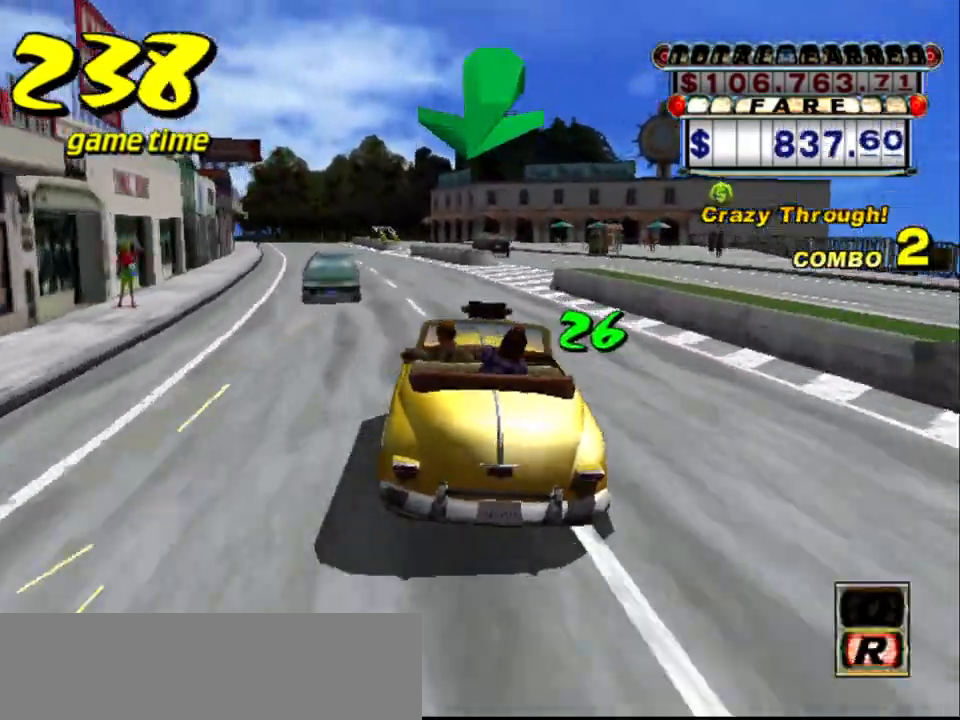
{"keys": ["a"], "events": [[83, "a", "up"], [83, "left", "down"], [167, "left", "up"], [217, "s", "down"], [267, "up", "down"], [467, "s", "up"], [467, "up", "up"], [500, "a", "down"]]}
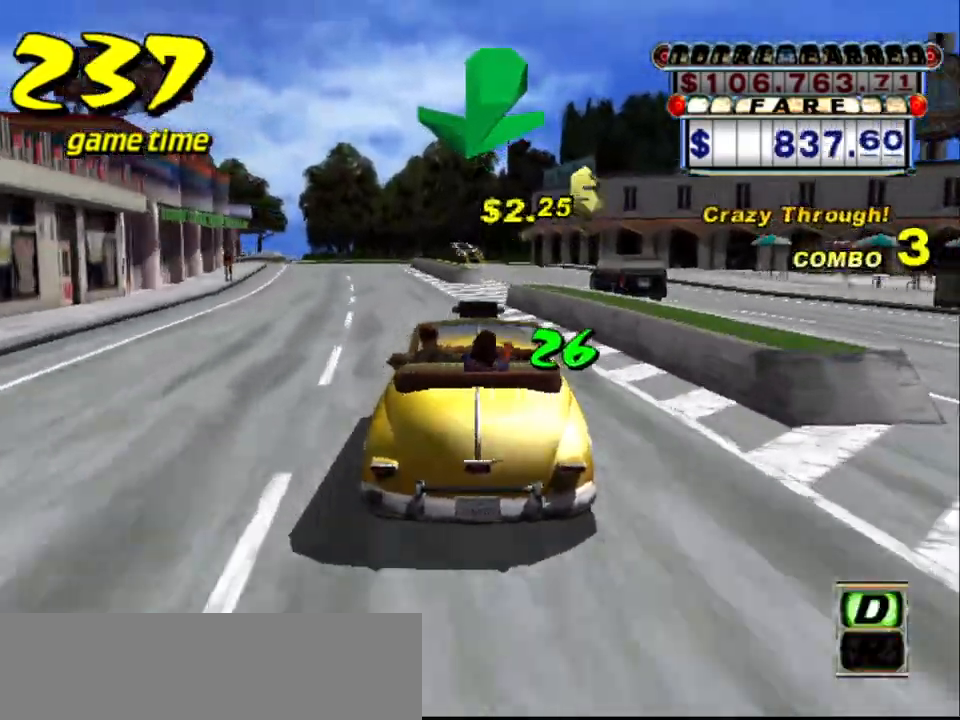
{"keys": ["a", "left"], "events": [[50, "left", "down"], [133, "a", "up"], [183, "left", "up"], [233, "s", "down"], [233, "up", "down"], [383, "up", "up"], [417, "s", "up"], [467, "a", "down"], [467, "left", "down"]]}
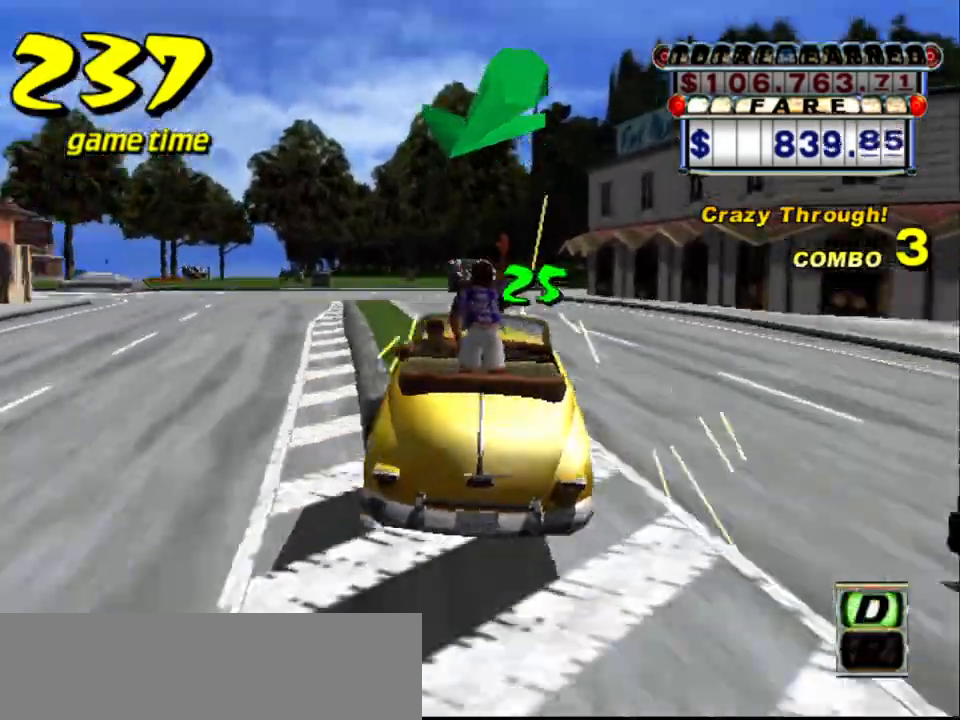
{"keys": ["left", "s"], "events": [[67, "a", "up"], [117, "left", "up"], [167, "s", "down"], [250, "s", "up"], [333, "a", "down"], [333, "left", "down"], [433, "a", "up"], [483, "s", "down"]]}
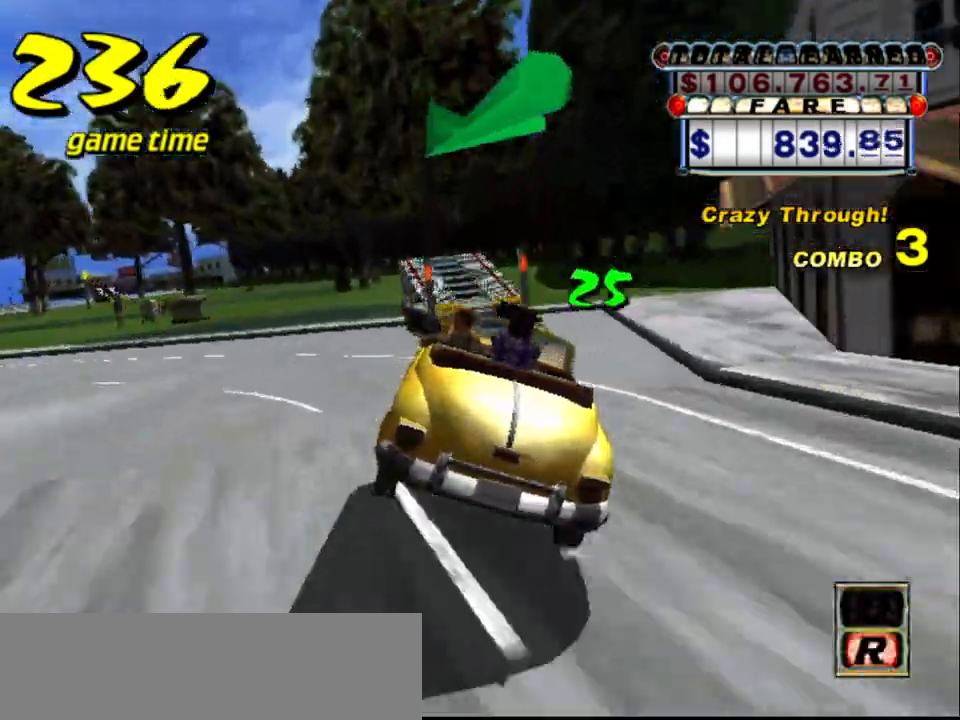
{"keys": ["left"], "events": [[33, "s", "up"], [167, "left", "up"], [417, "left", "down"]]}
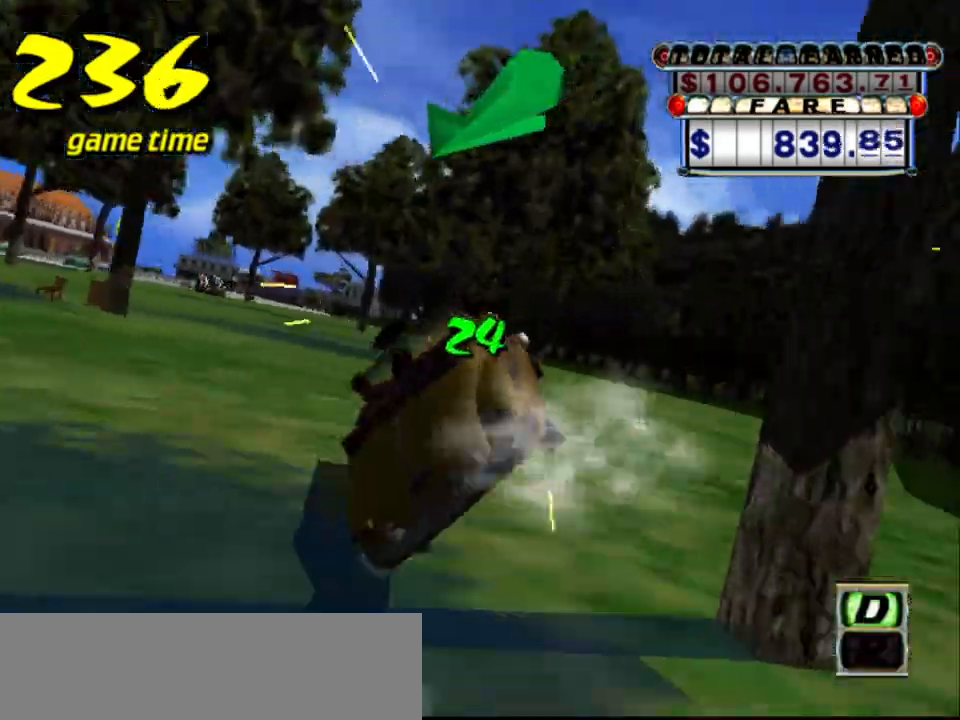
{"keys": ["a"], "events": [[133, "s", "down"], [183, "s", "up"], [233, "left", "up"], [417, "a", "down"]]}
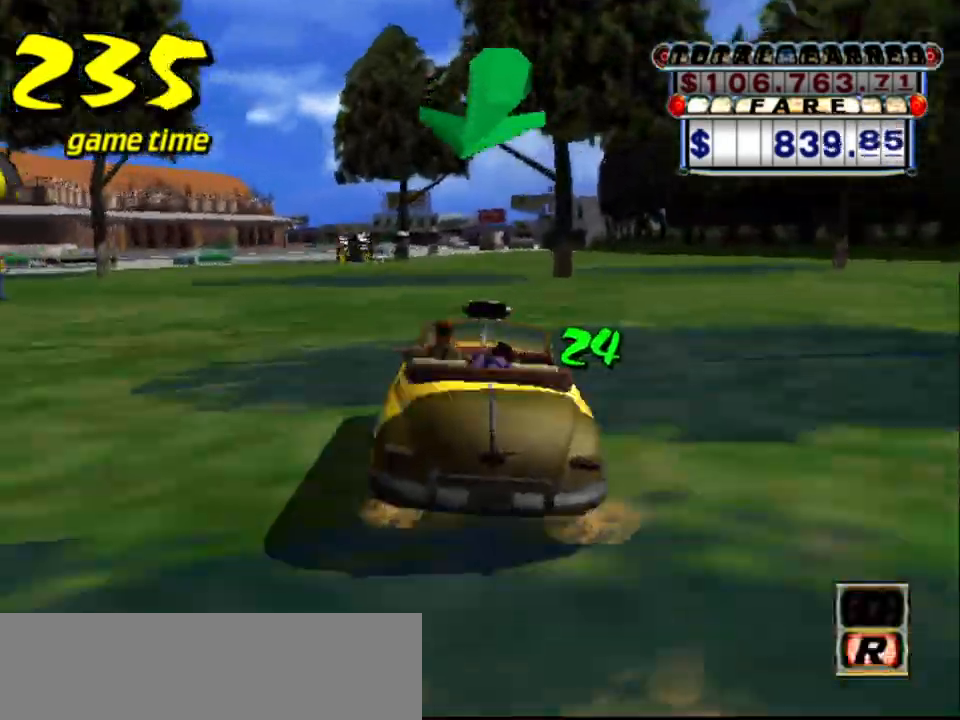
{"keys": ["s", "up"], "events": [[67, "a", "up"], [150, "s", "down"], [200, "up", "down"]]}
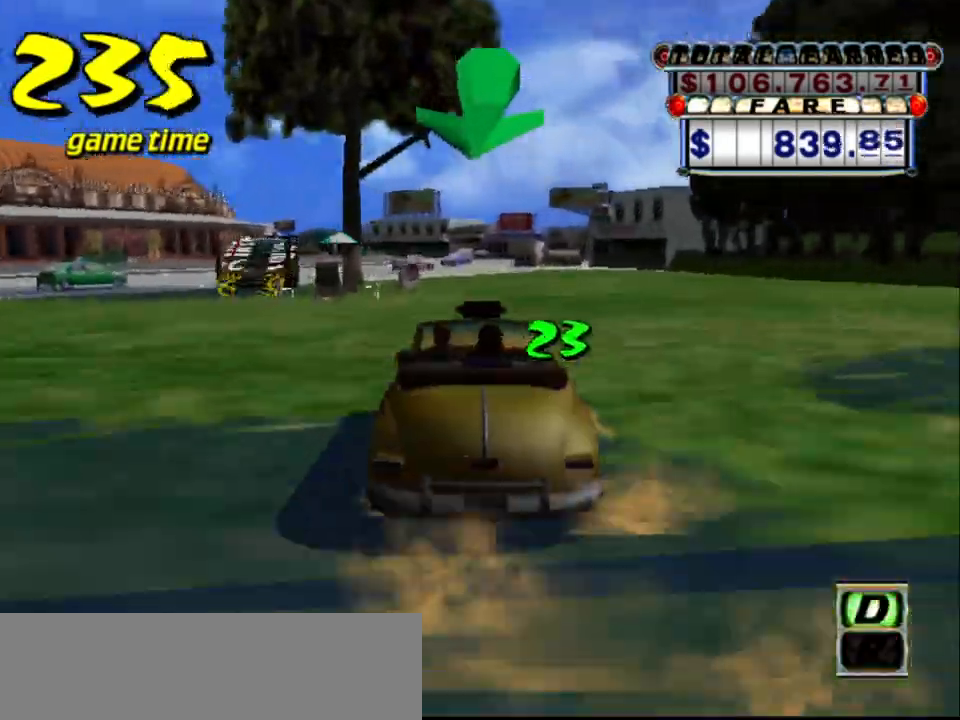
{"keys": [], "events": [[33, "up", "up"], [83, "s", "up"], [117, "a", "down"], [167, "right", "down"], [217, "a", "up"], [217, "right", "up"], [267, "s", "down"], [350, "s", "up"]]}
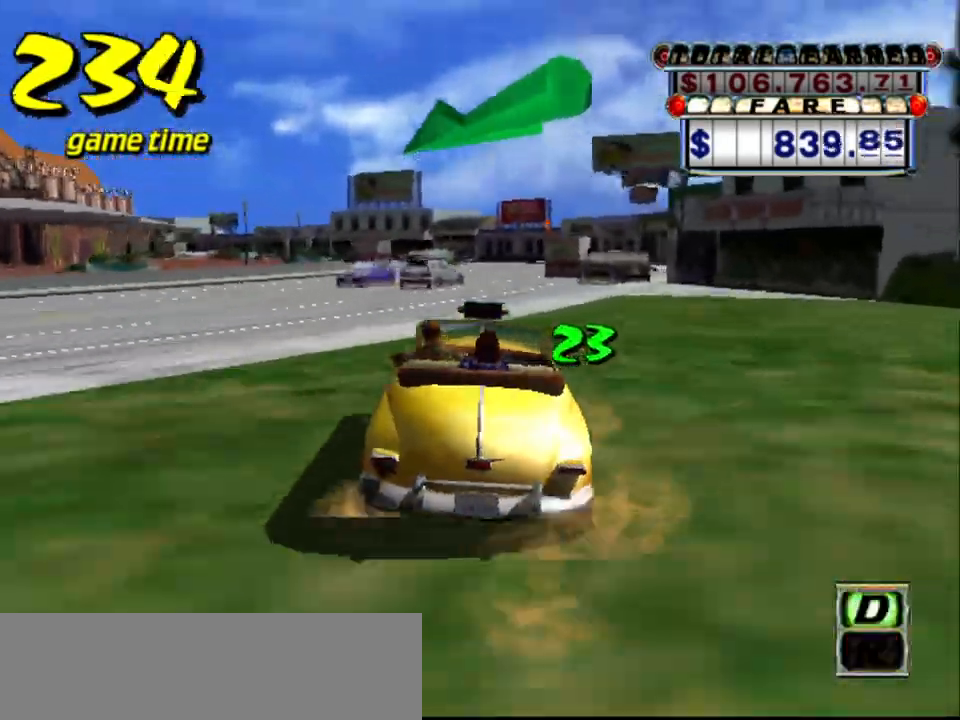
{"keys": [], "events": []}
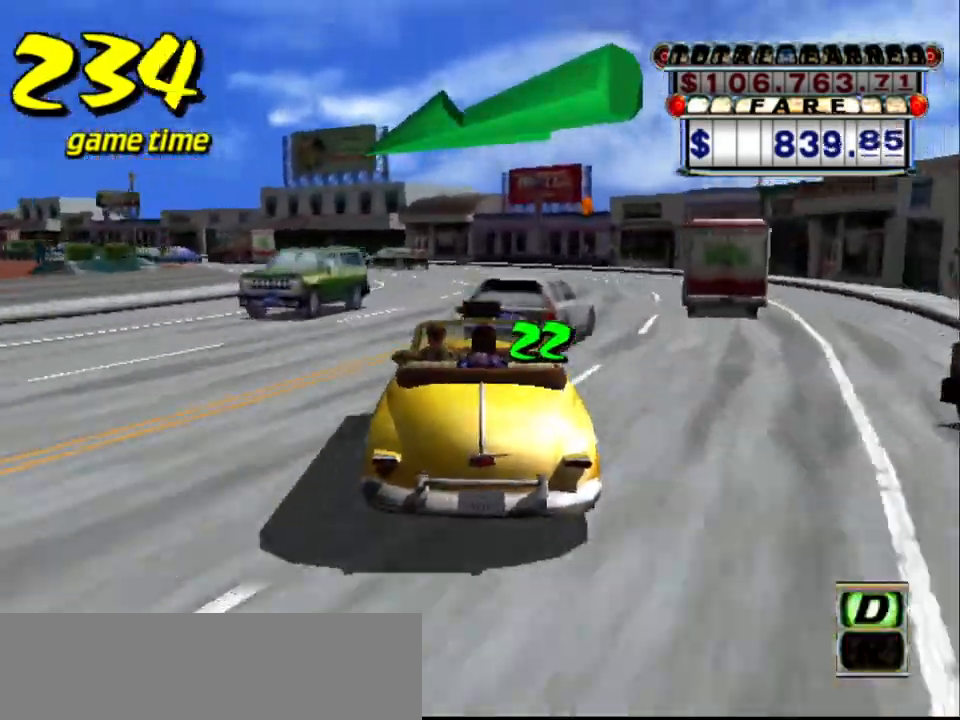
{"keys": ["a", "left", "s"], "events": [[450, "a", "down"], [450, "left", "down"], [500, "s", "down"]]}
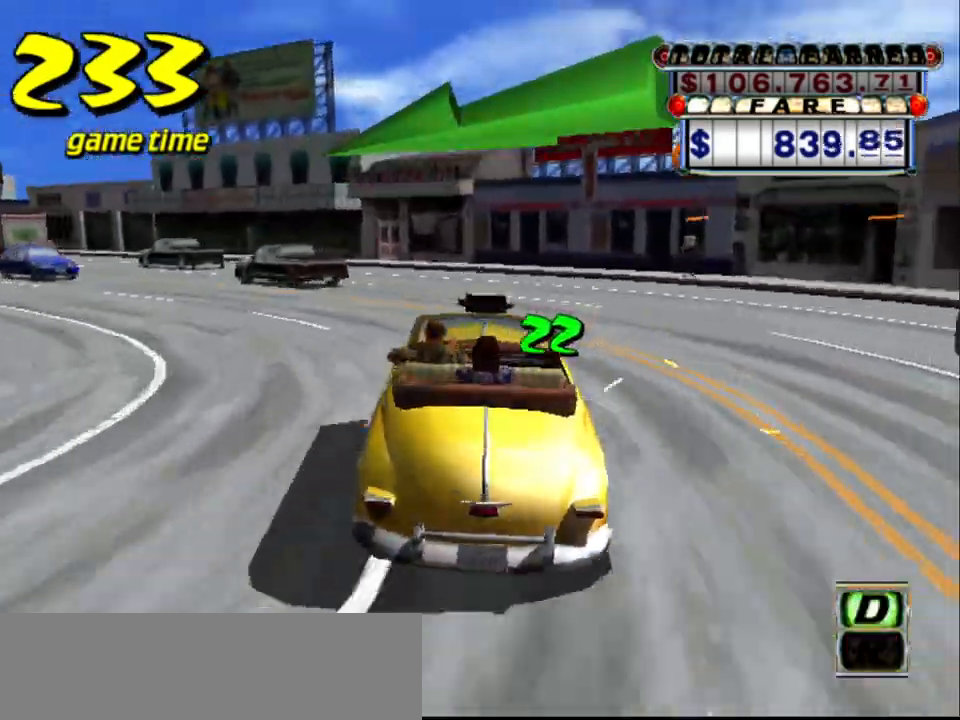
{"keys": [], "events": [[33, "a", "up"], [33, "s", "up"], [83, "left", "up"], [83, "s", "down"], [167, "s", "up"], [217, "left", "down"], [317, "left", "up"], [417, "a", "down"], [500, "a", "up"]]}
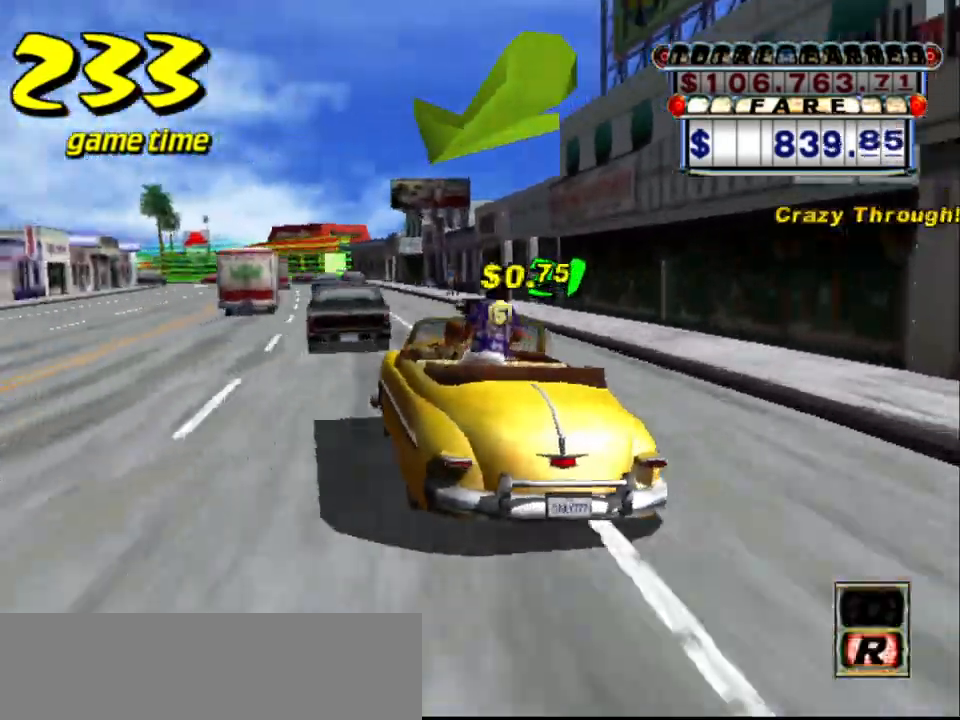
{"keys": ["left", "up"], "events": [[100, "s", "down"], [117, "up", "down"], [283, "s", "up"], [467, "left", "down"]]}
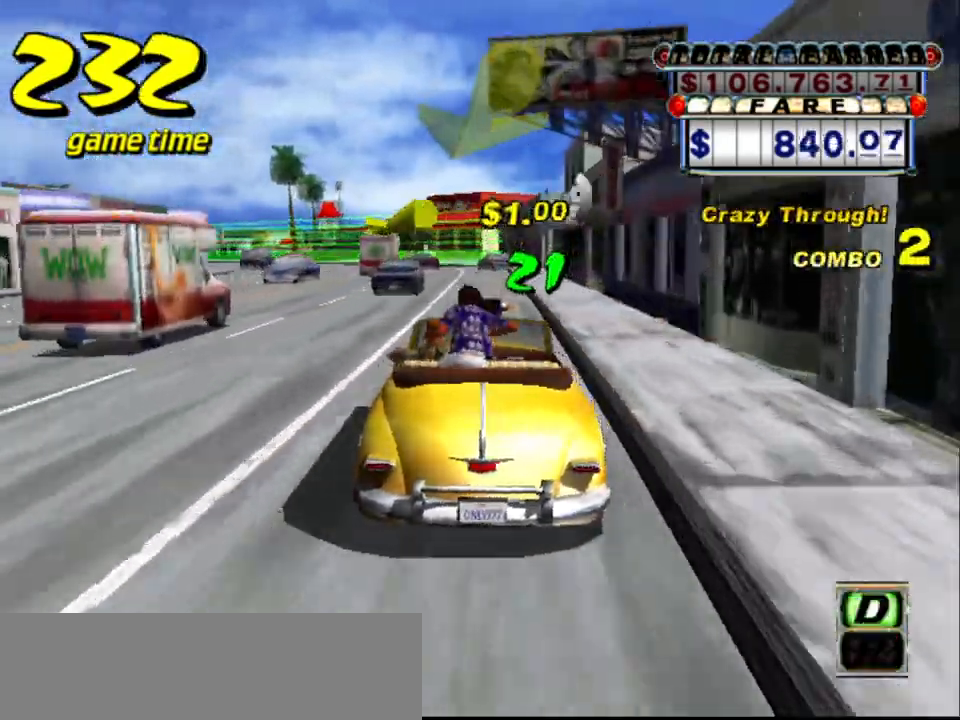
{"keys": [], "events": [[167, "left", "up"], [167, "up", "up"]]}
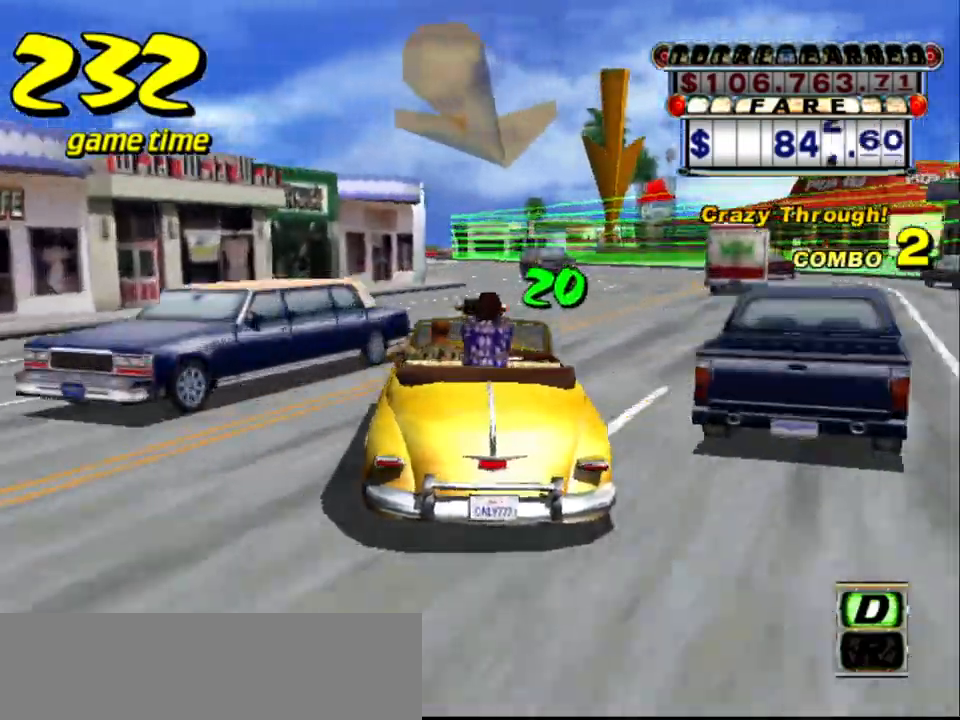
{"keys": [], "events": []}
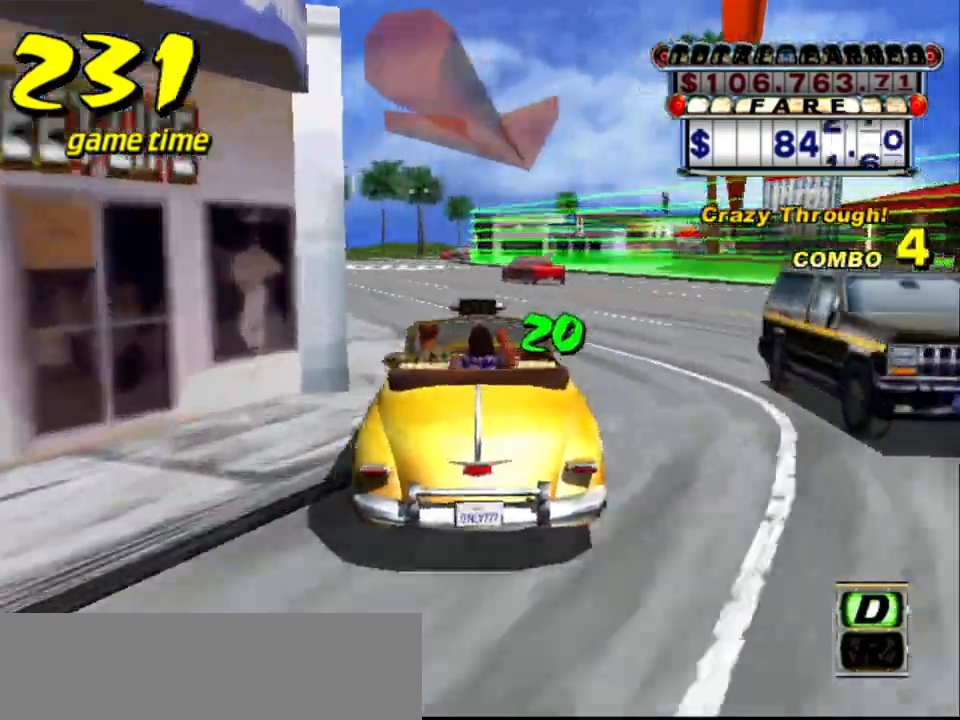
{"keys": ["a", "down"], "events": [[133, "a", "down"], [183, "down", "down"]]}
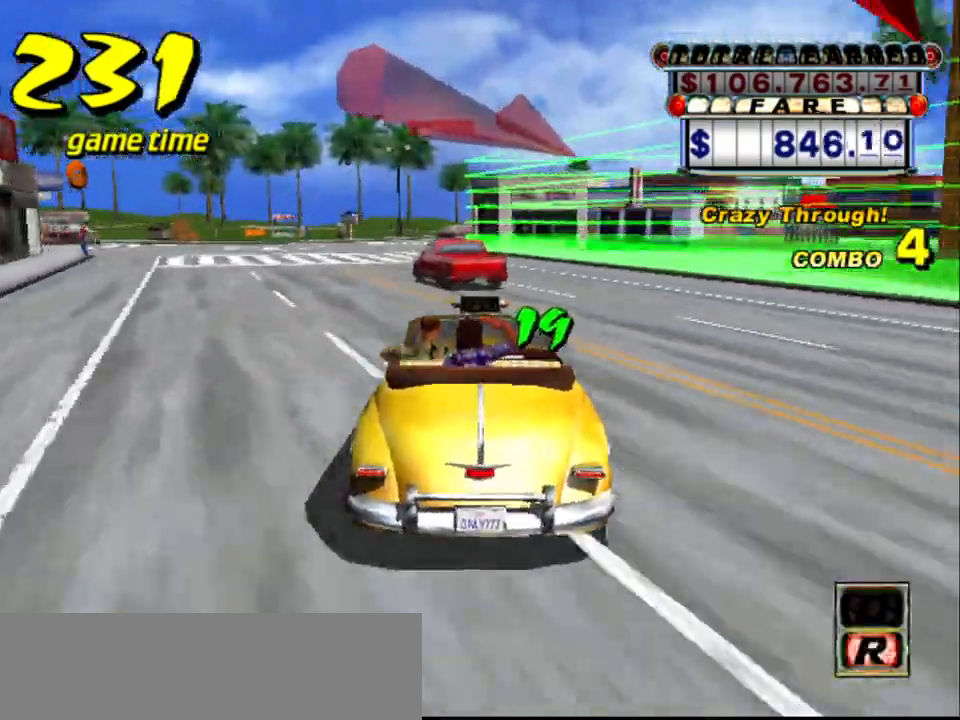
{"keys": ["s", "up"], "events": [[250, "left", "down"], [333, "left", "up"], [383, "a", "up"], [383, "down", "up"], [433, "s", "down"], [483, "up", "down"]]}
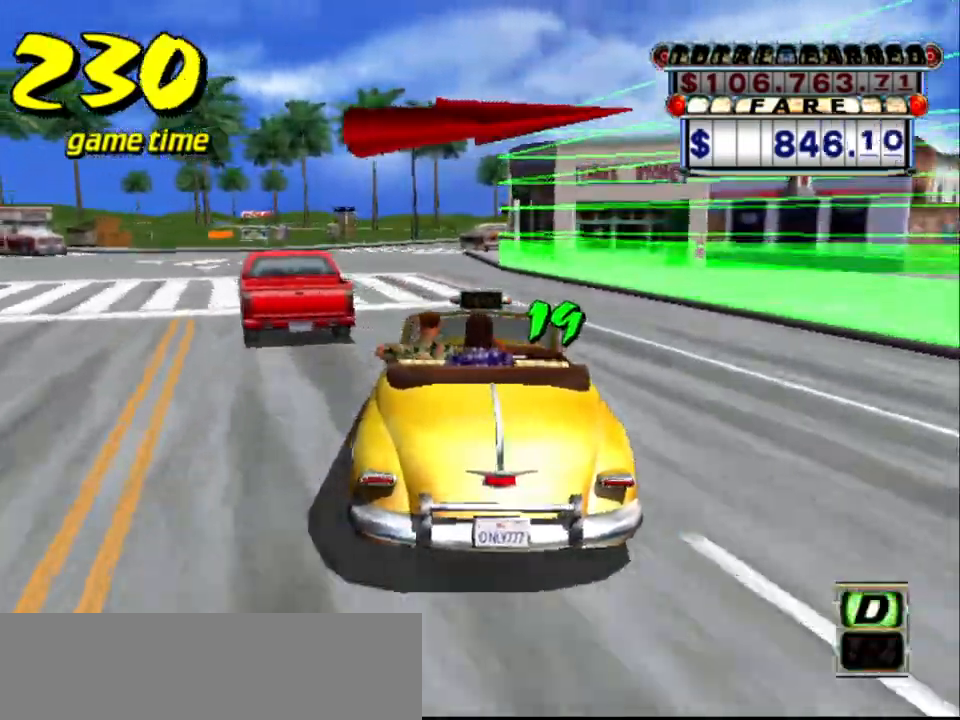
{"keys": ["a", "down", "right"], "events": [[83, "s", "up"], [133, "up", "up"], [267, "a", "down"], [267, "down", "down"], [450, "right", "down"]]}
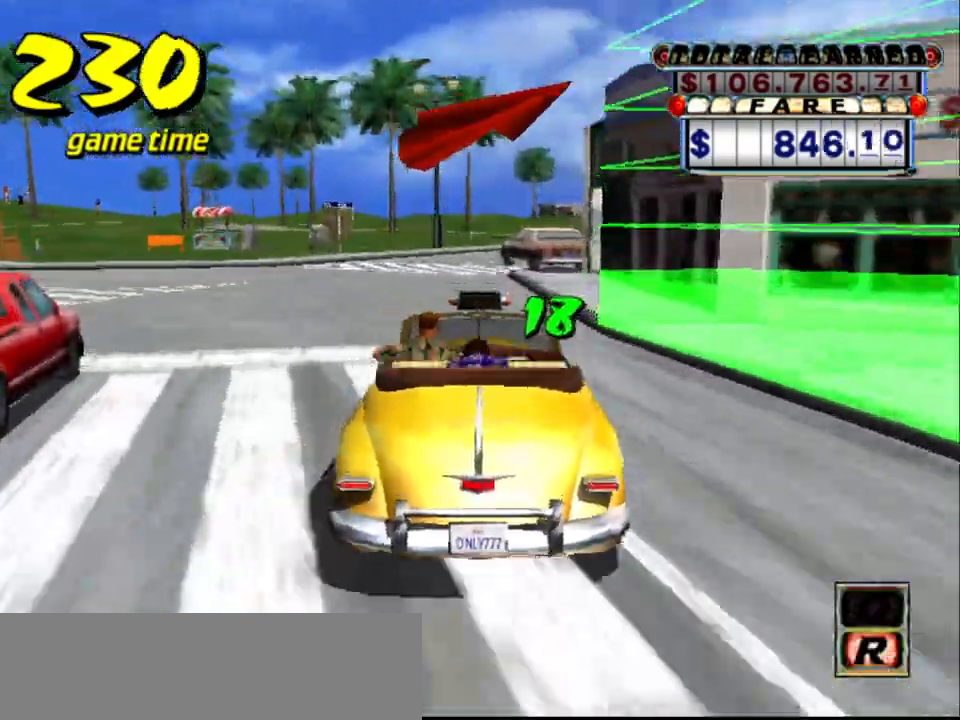
{"keys": ["a", "down"], "events": [[183, "right", "up"], [333, "left", "down"], [433, "left", "up"]]}
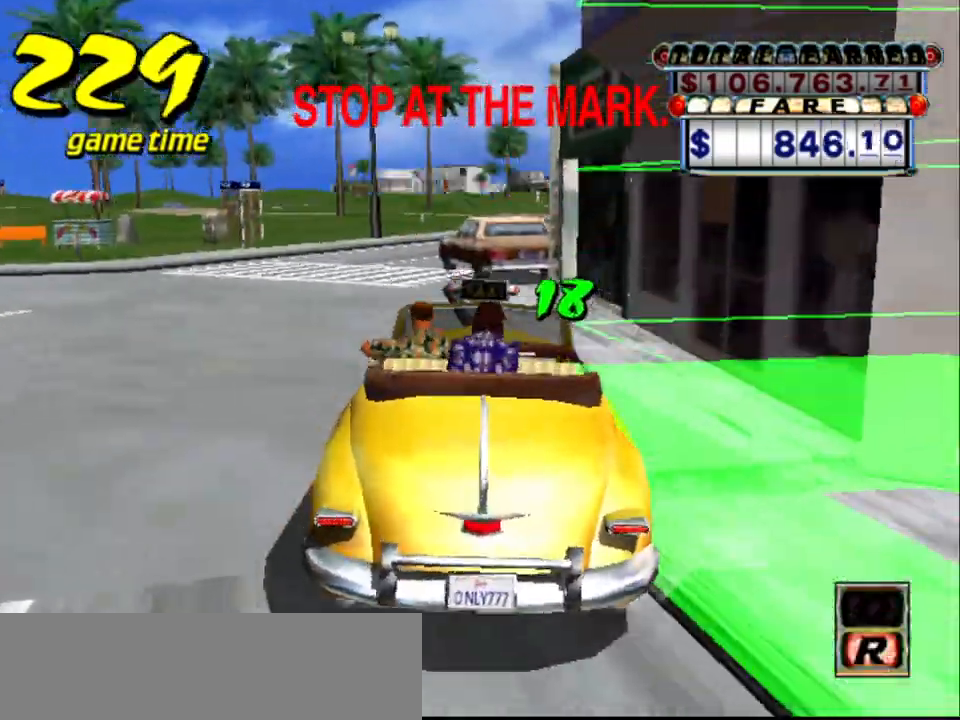
{"keys": [], "events": [[67, "left", "down"], [383, "left", "up"], [433, "a", "up"], [483, "down", "up"]]}
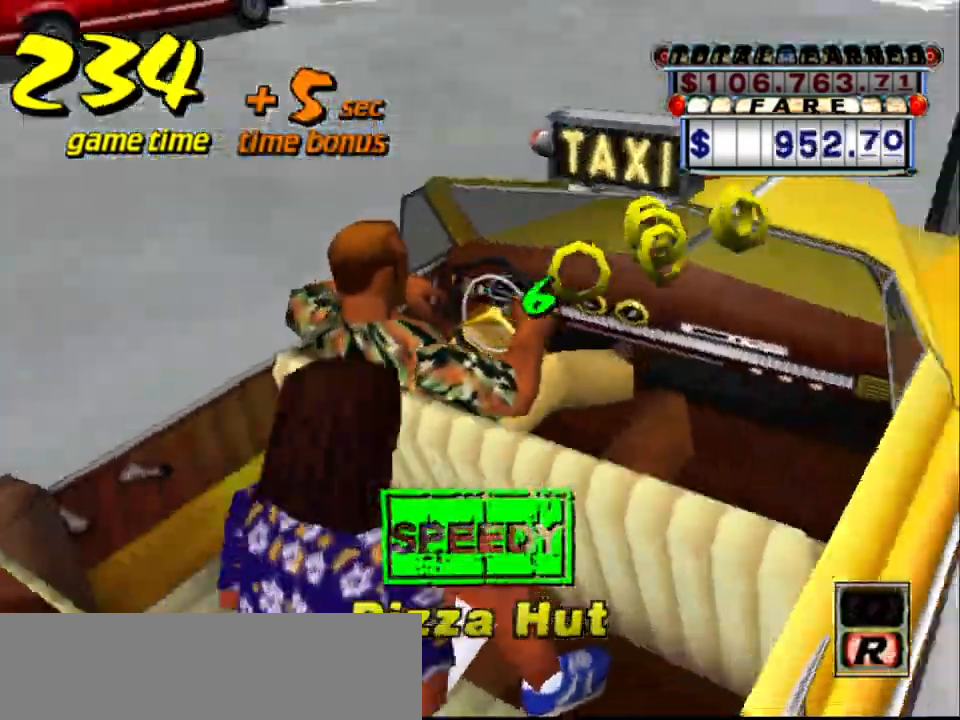
{"keys": [], "events": []}
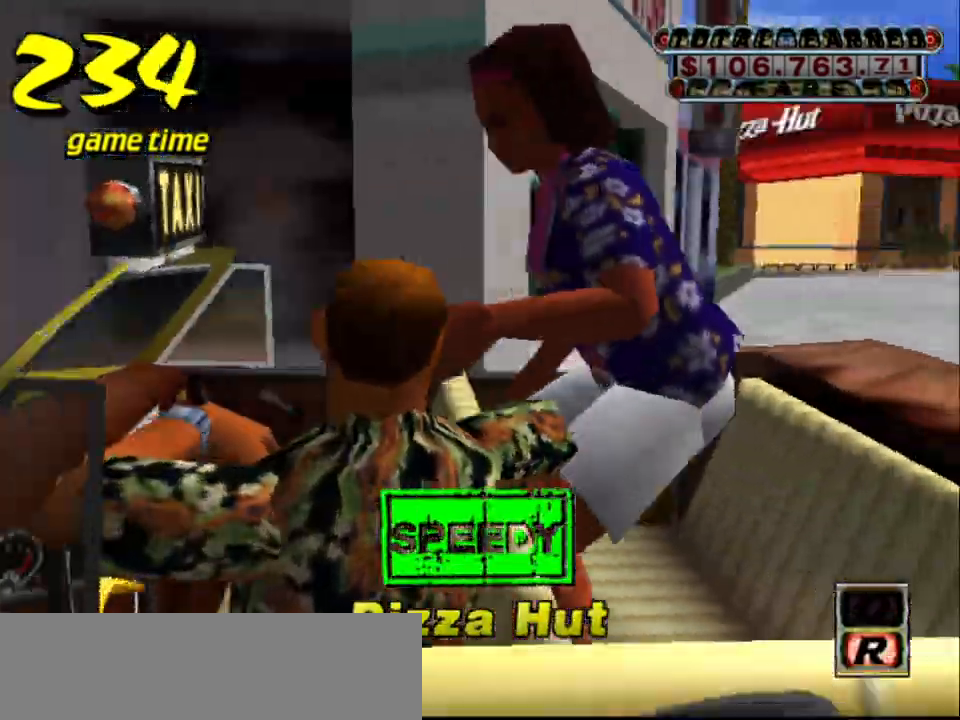
{"keys": [], "events": []}
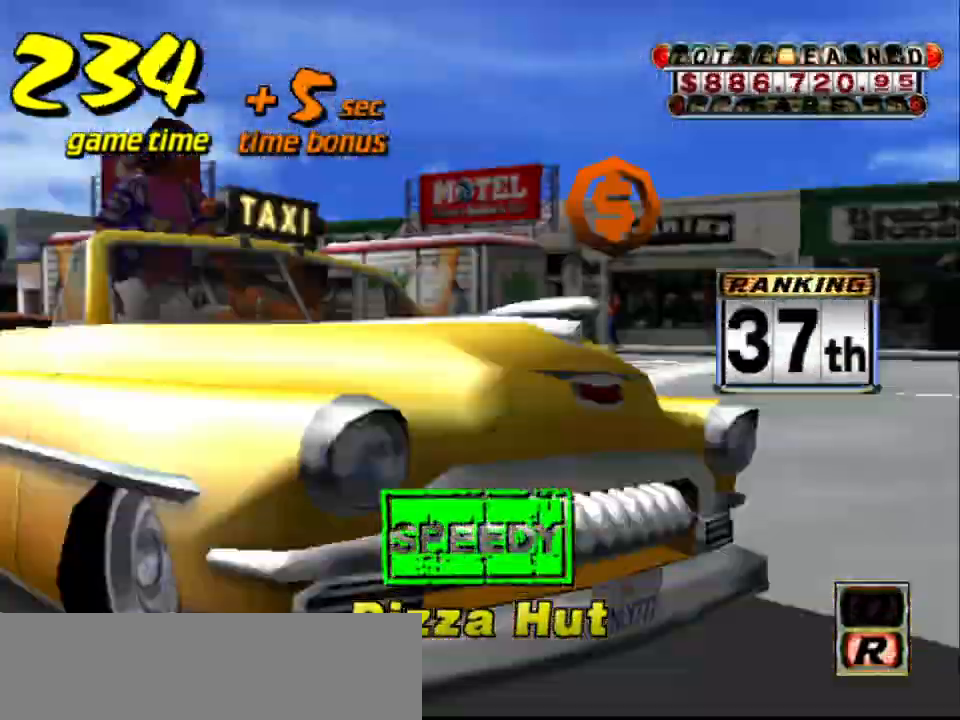
{"keys": [], "events": []}